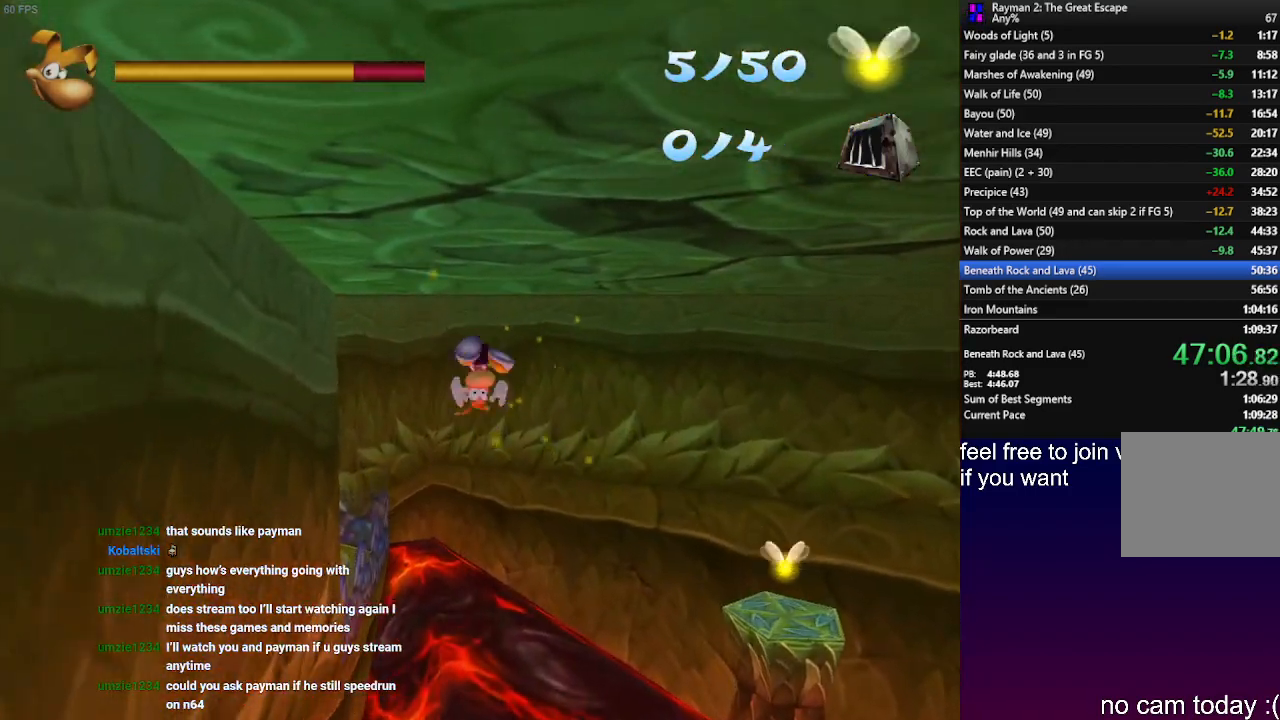
Gameplay with a controller (PlayStation layout); each line is a JSON object with the inputs held at the frame after it. "events" lists button and stick changes between this image and that frame as [ms after this image, input, new state], when the widget could be followed in between. Not read: R3.
{"buttons": ["CROSS", "R1"], "left_stick": "up", "right_stick": "center", "events": [[183, "CROSS", "down"], [417, "R1", "down"]]}
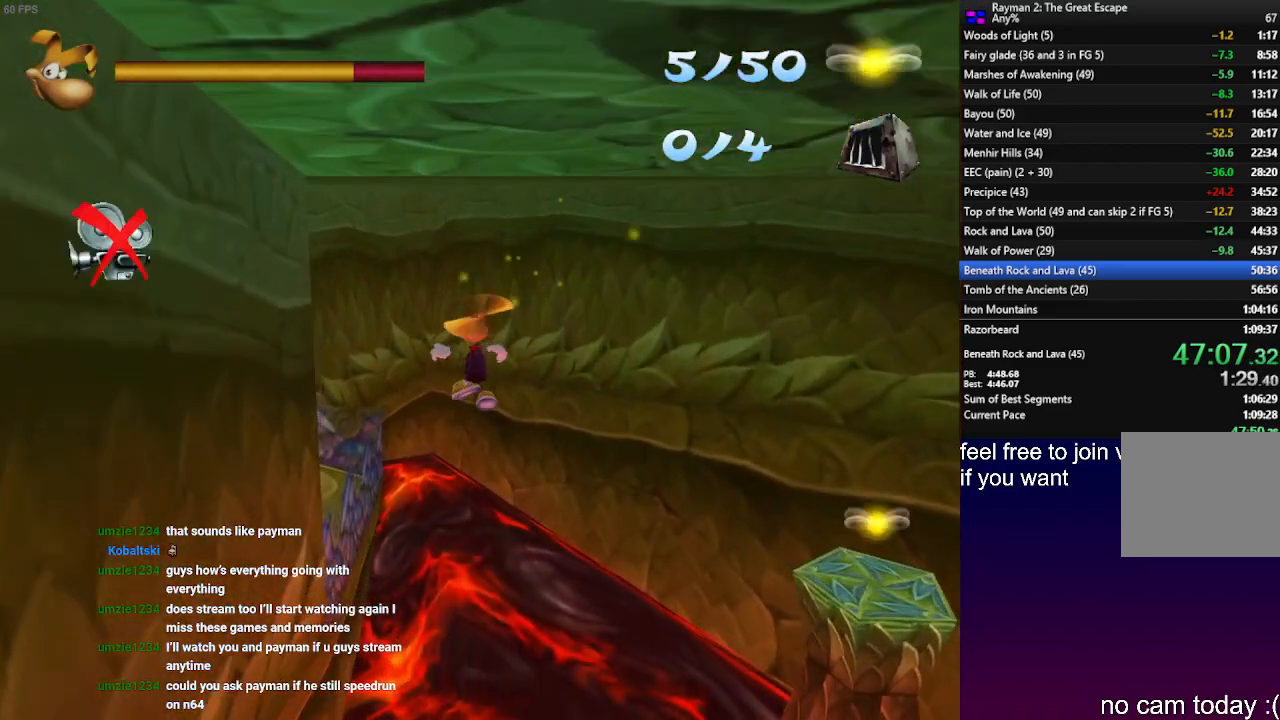
{"buttons": ["CROSS", "R1"], "left_stick": "up", "right_stick": "center", "events": [[150, "CROSS", "up"], [150, "R1", "up"], [333, "CROSS", "down"], [350, "R1", "down"]]}
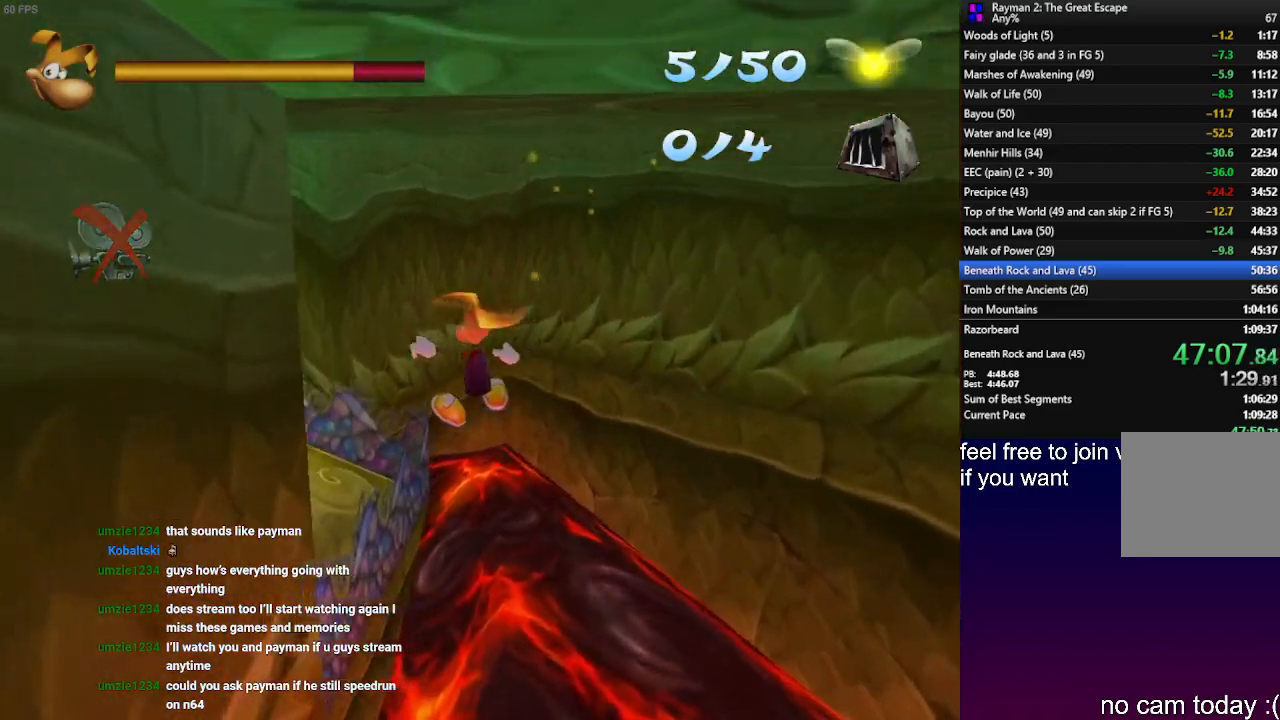
{"buttons": [], "left_stick": "up", "right_stick": "center"}
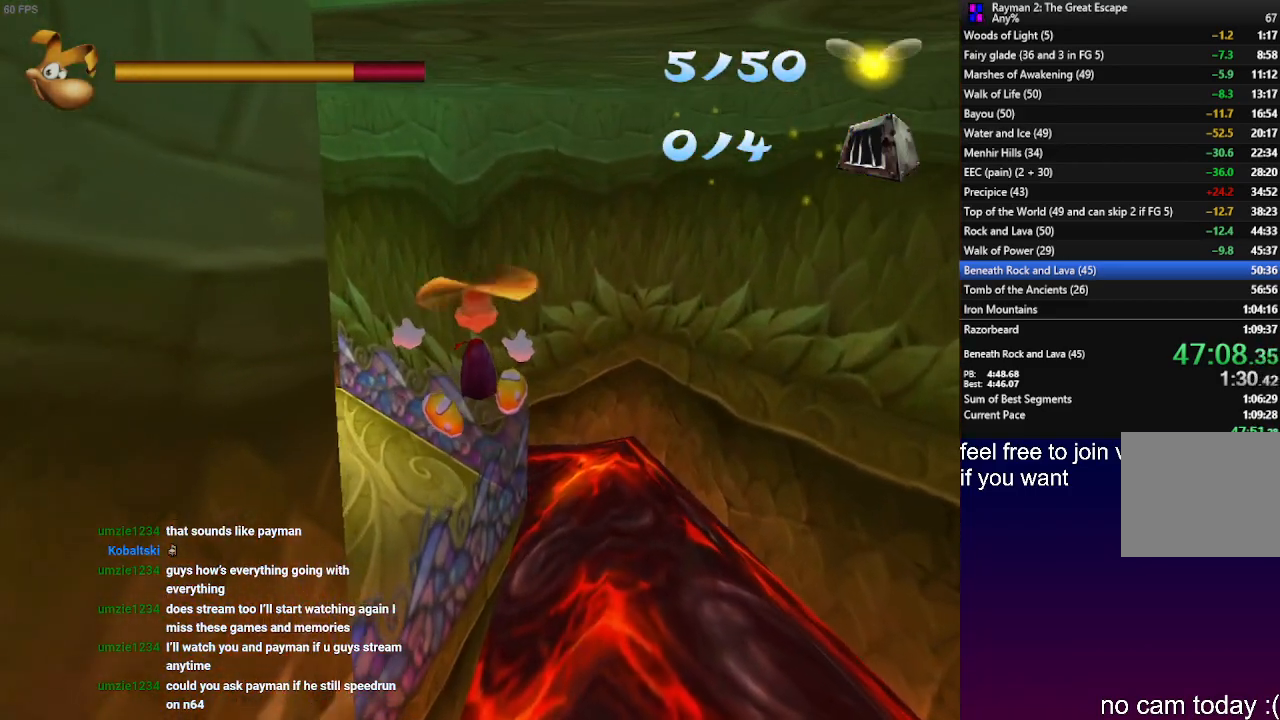
{"buttons": [], "left_stick": "up", "right_stick": "center", "events": [[183, "CROSS", "down"], [433, "CROSS", "up"]]}
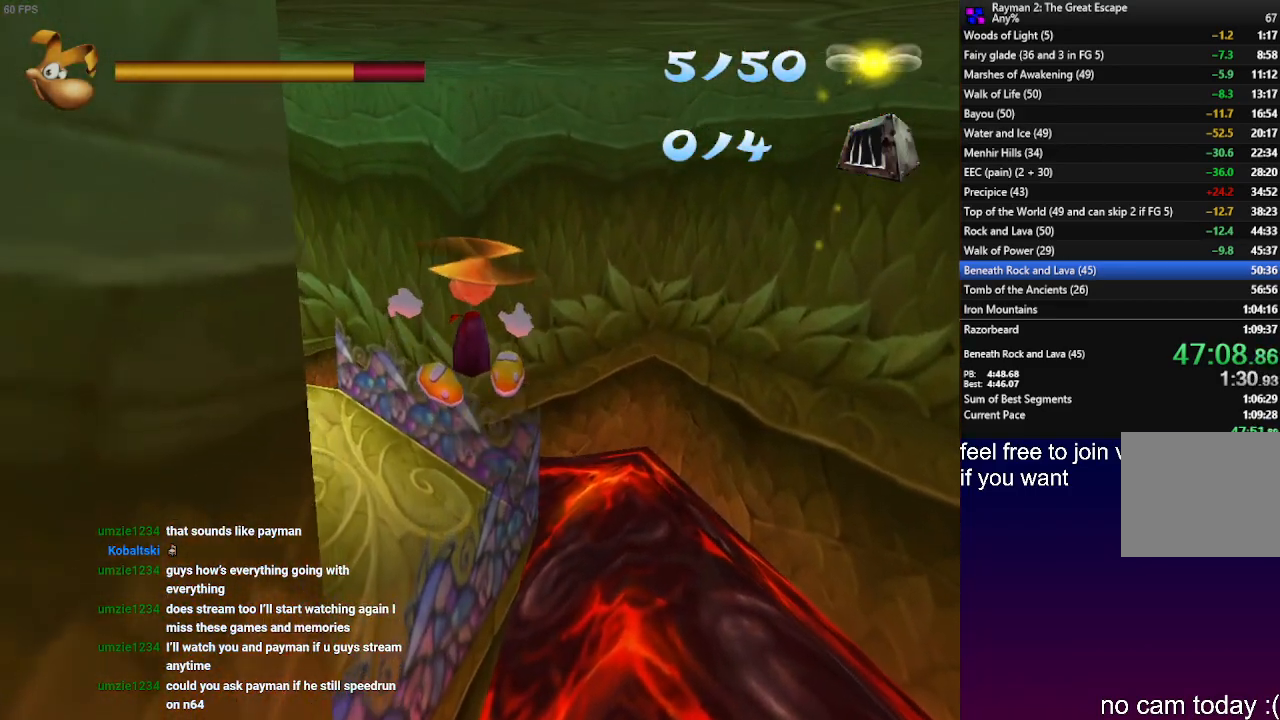
{"buttons": [], "left_stick": "up", "right_stick": "center", "events": [[117, "R1", "down"], [150, "CROSS", "down"], [317, "R1", "up"], [333, "CROSS", "up"]]}
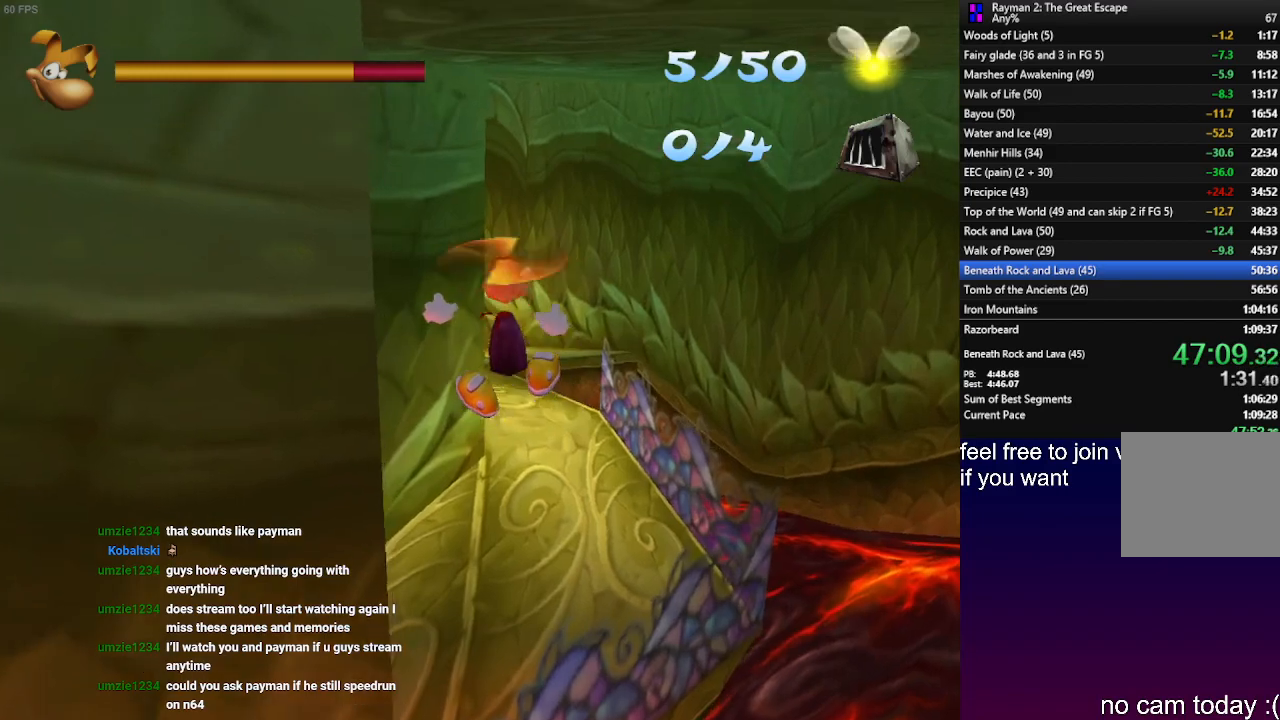
{"buttons": [], "left_stick": "up", "right_stick": "center", "events": []}
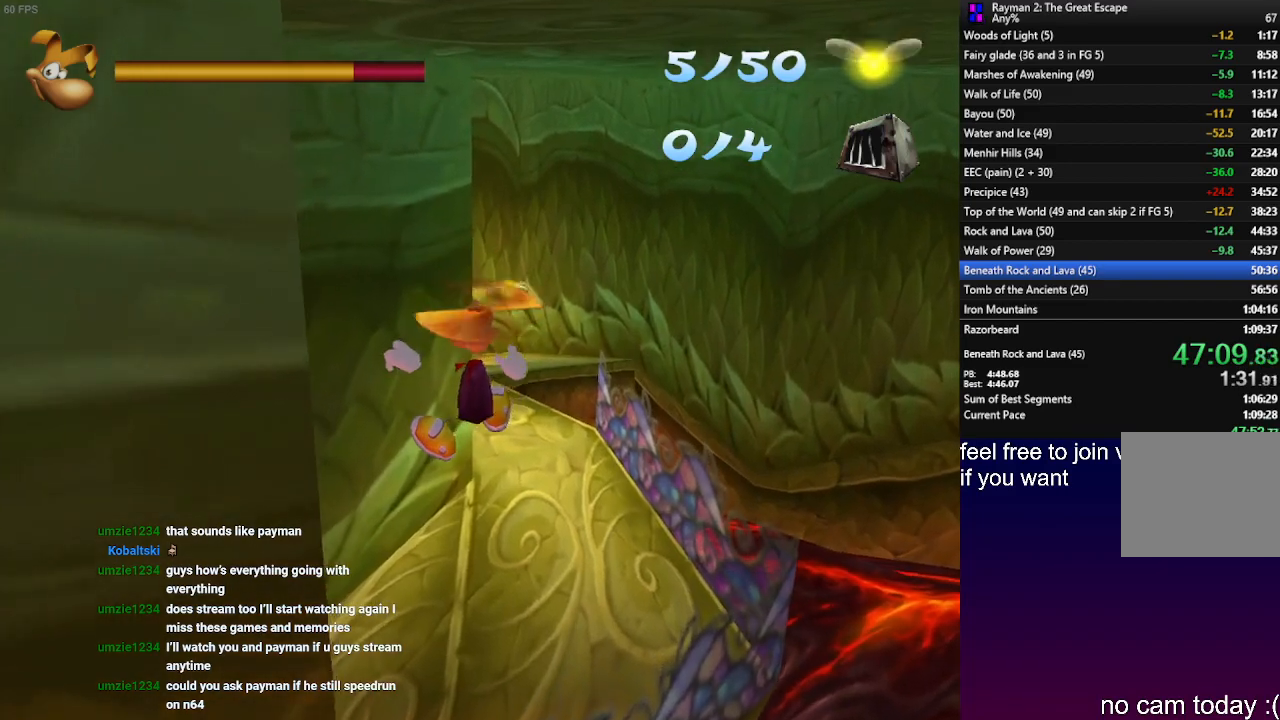
{"buttons": [], "left_stick": "up", "right_stick": "center", "events": []}
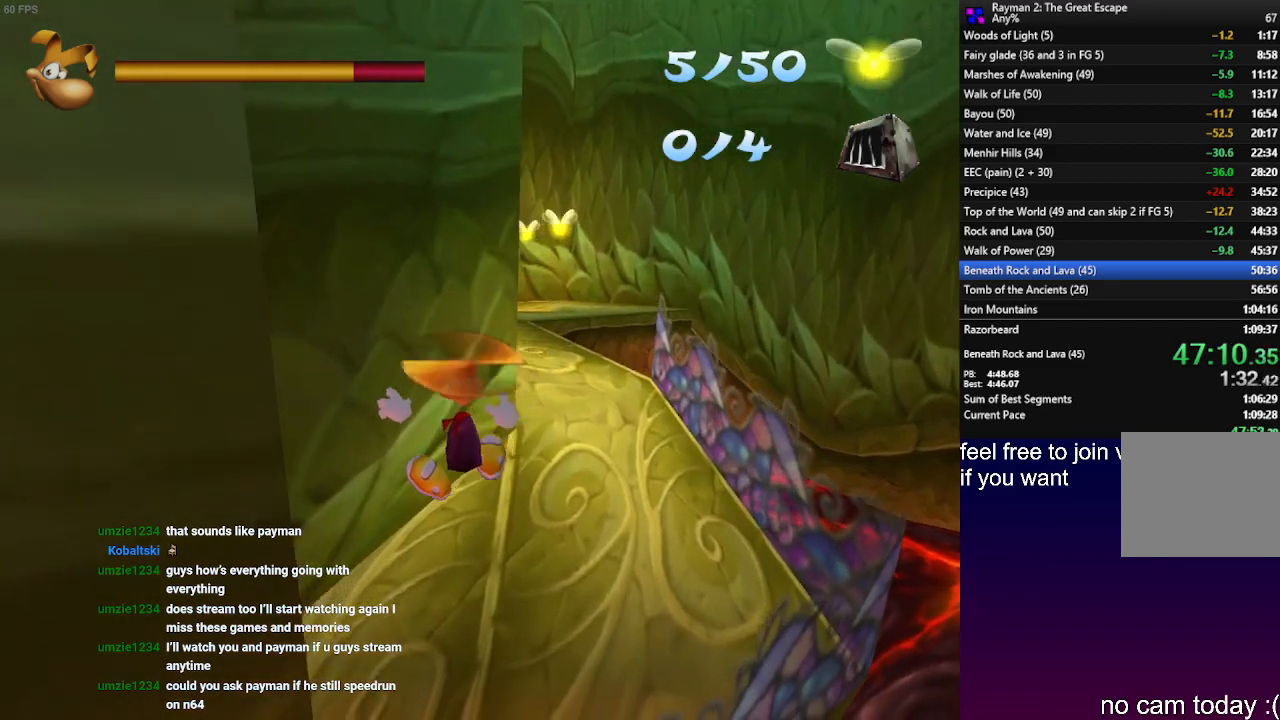
{"buttons": [], "left_stick": "up-right", "right_stick": "center", "events": [[283, "left_stick", "up-right"]]}
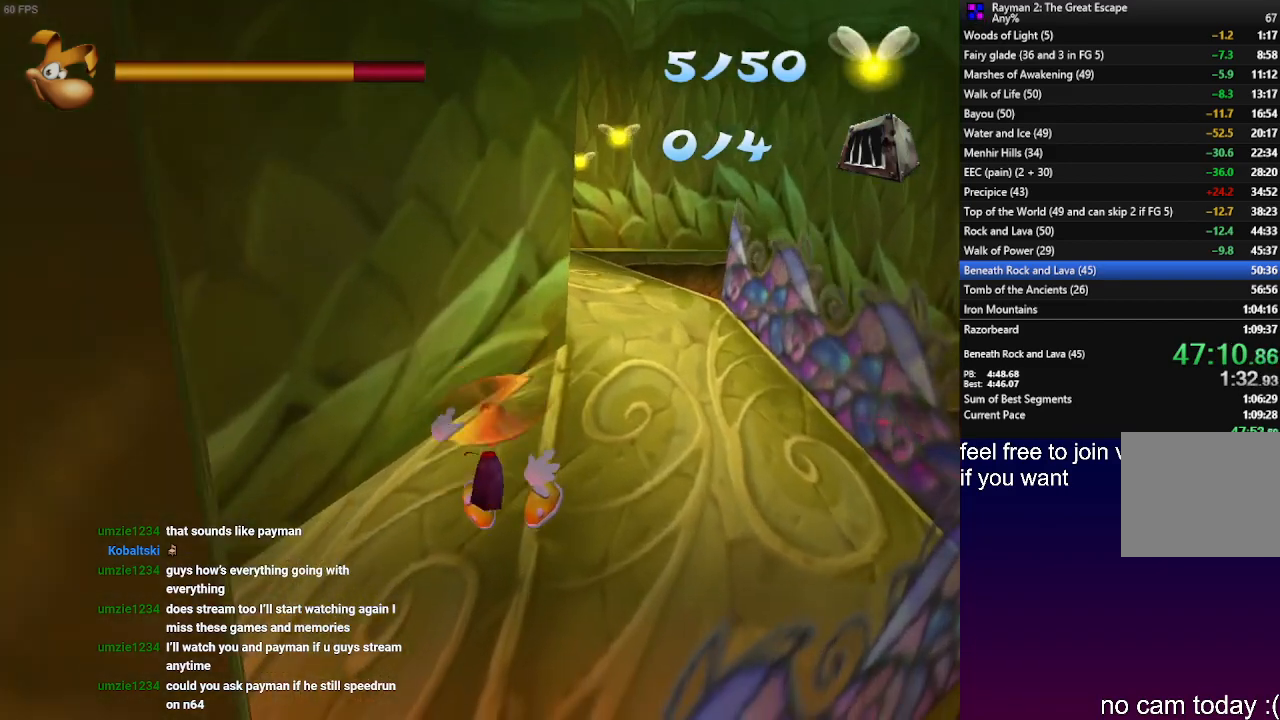
{"buttons": [], "left_stick": "up-right", "right_stick": "center", "events": []}
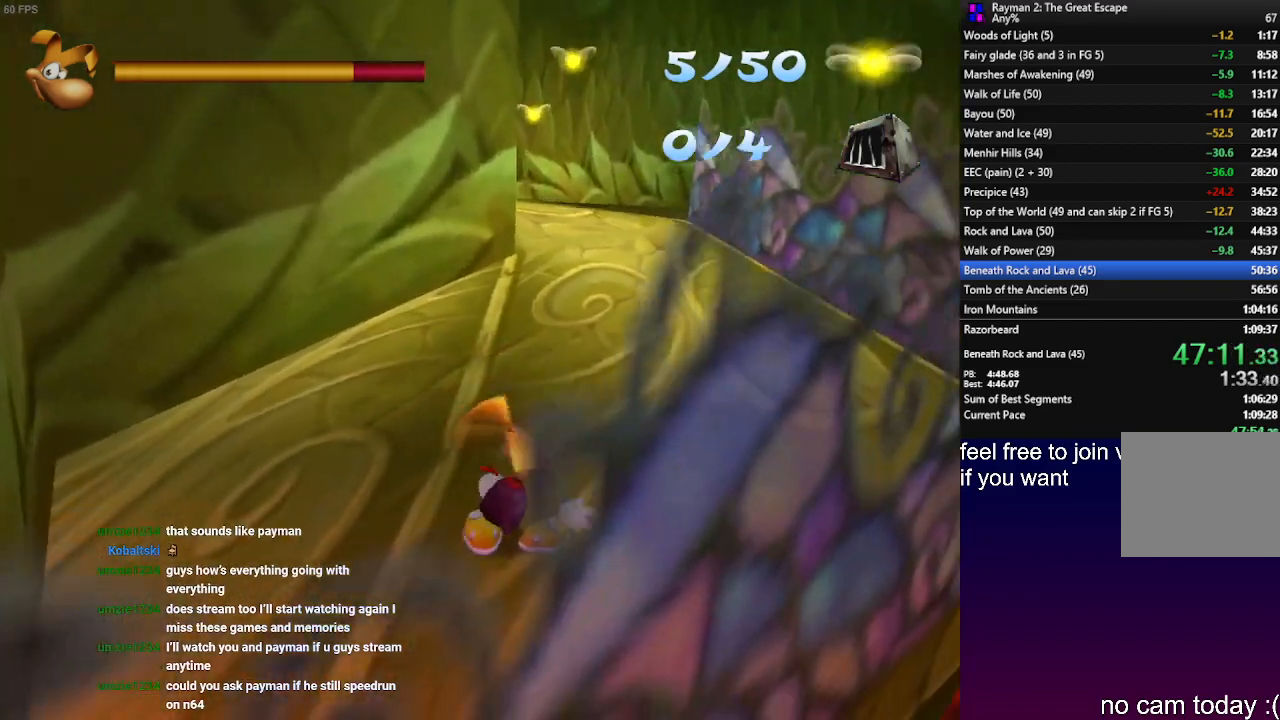
{"buttons": [], "left_stick": "up-right", "right_stick": "center", "events": []}
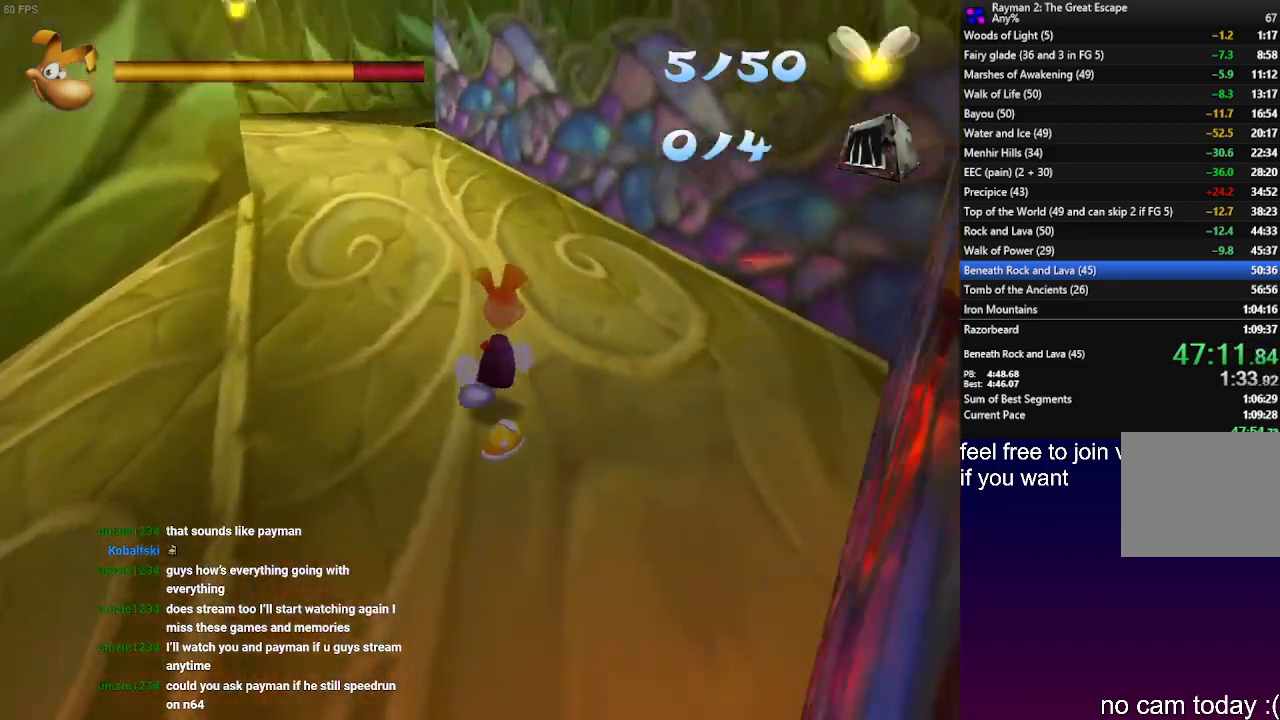
{"buttons": ["R1"], "left_stick": "up", "right_stick": "center", "events": [[17, "left_stick", "up"], [267, "R1", "down"], [400, "R1", "up"], [483, "R1", "down"]]}
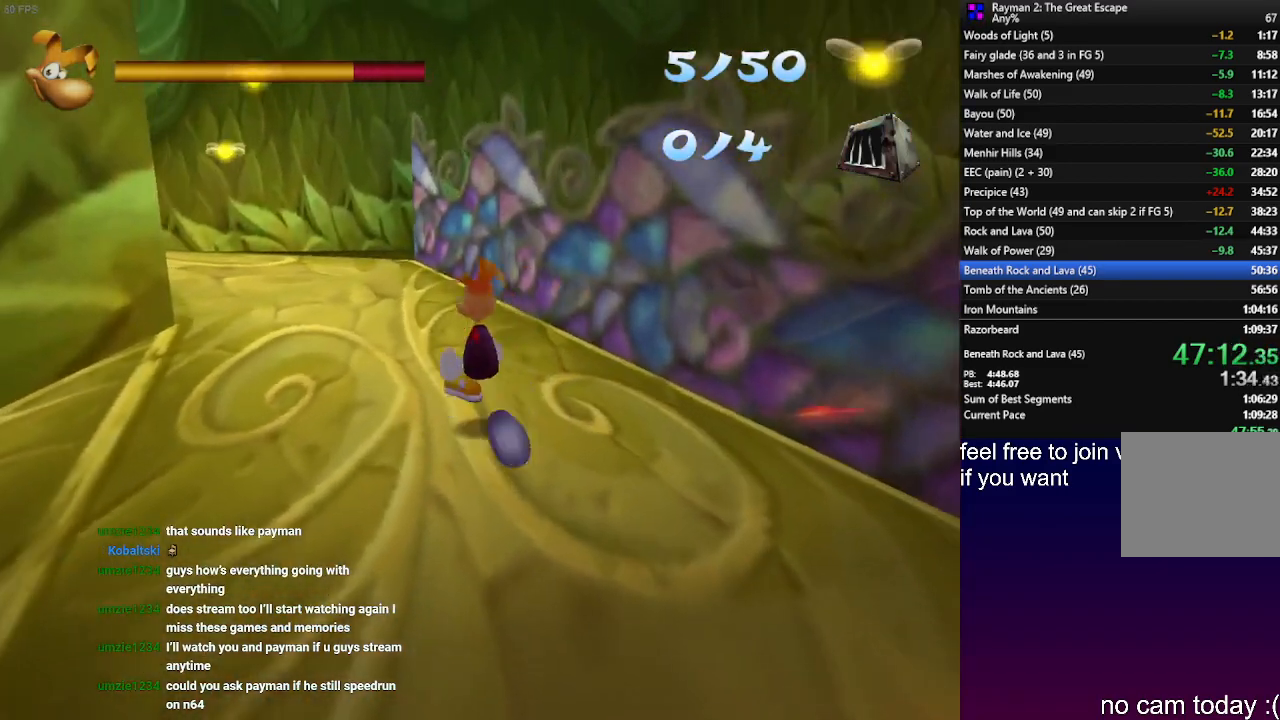
{"buttons": [], "left_stick": "up", "right_stick": "center", "events": [[67, "R1", "up"], [183, "R1", "down"], [267, "R1", "up"], [400, "R1", "down"], [467, "R1", "up"]]}
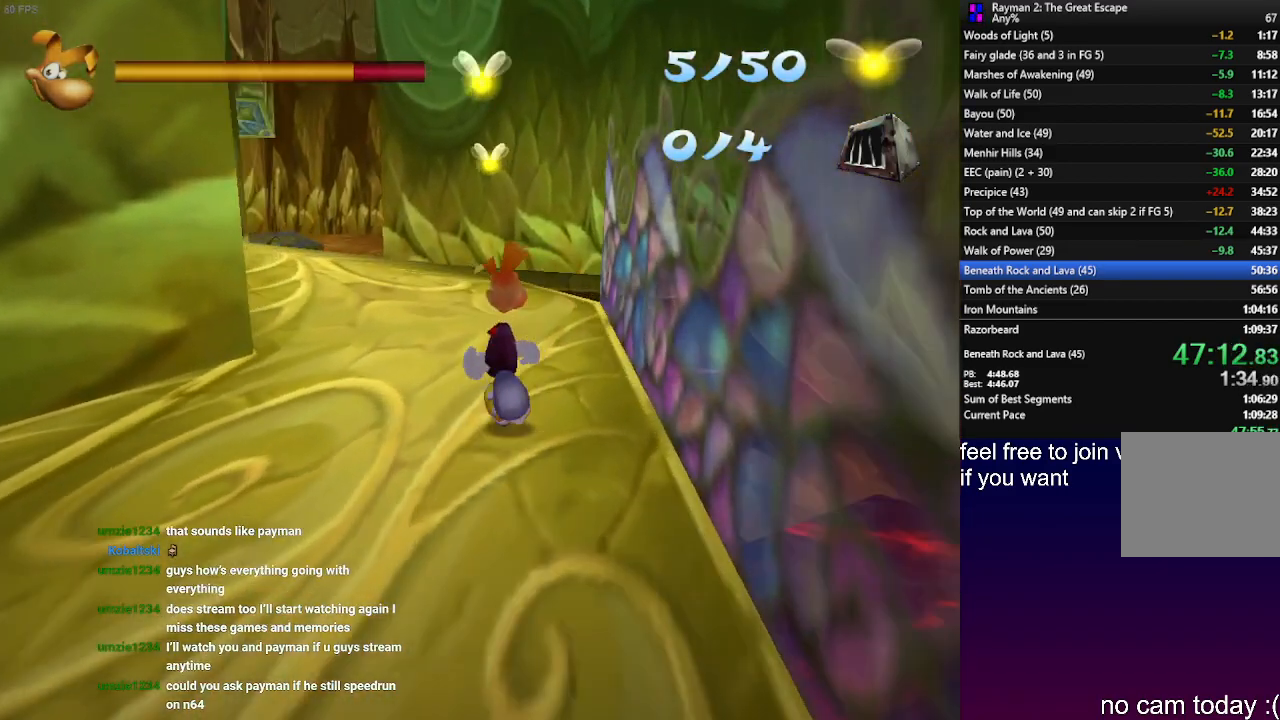
{"buttons": [], "left_stick": "up", "right_stick": "center", "events": []}
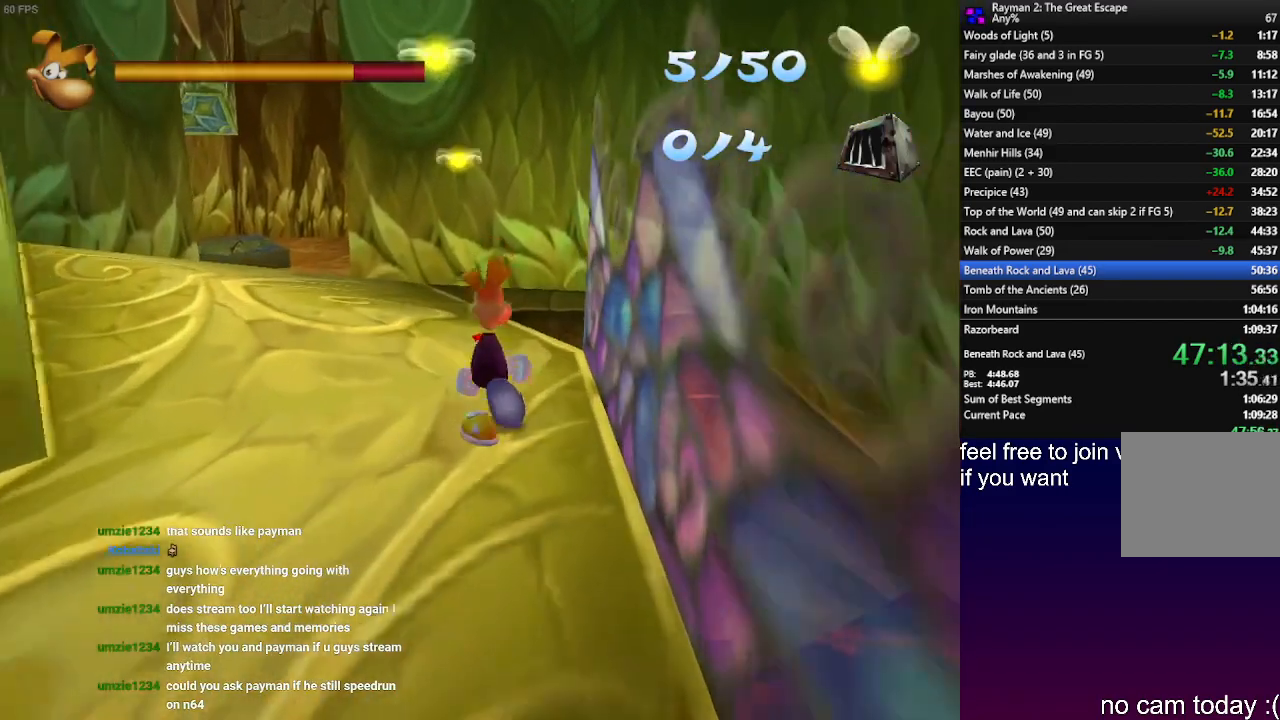
{"buttons": [], "left_stick": "up", "right_stick": "center", "events": [[183, "SQUARE", "down"], [283, "SQUARE", "up"], [383, "SQUARE", "down"], [433, "SQUARE", "up"]]}
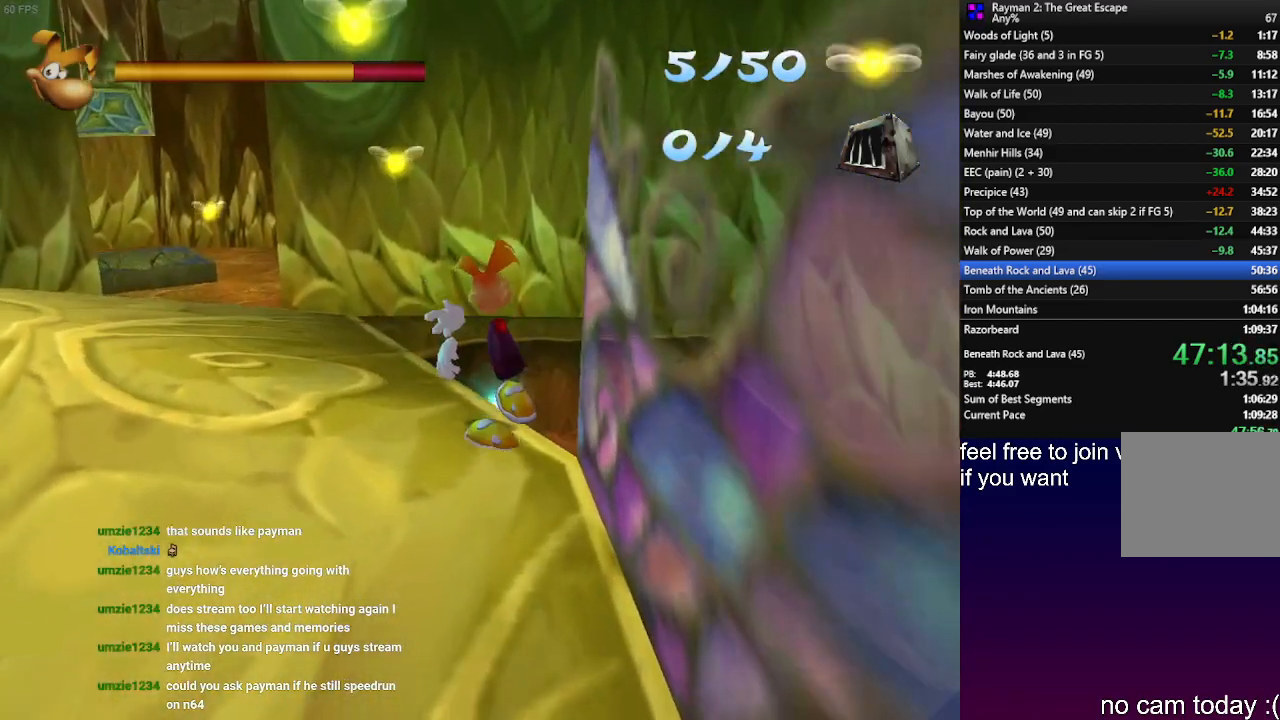
{"buttons": ["CROSS"], "left_stick": "up-left", "right_stick": "center", "events": [[17, "CROSS", "down"], [67, "left_stick", "up-left"]]}
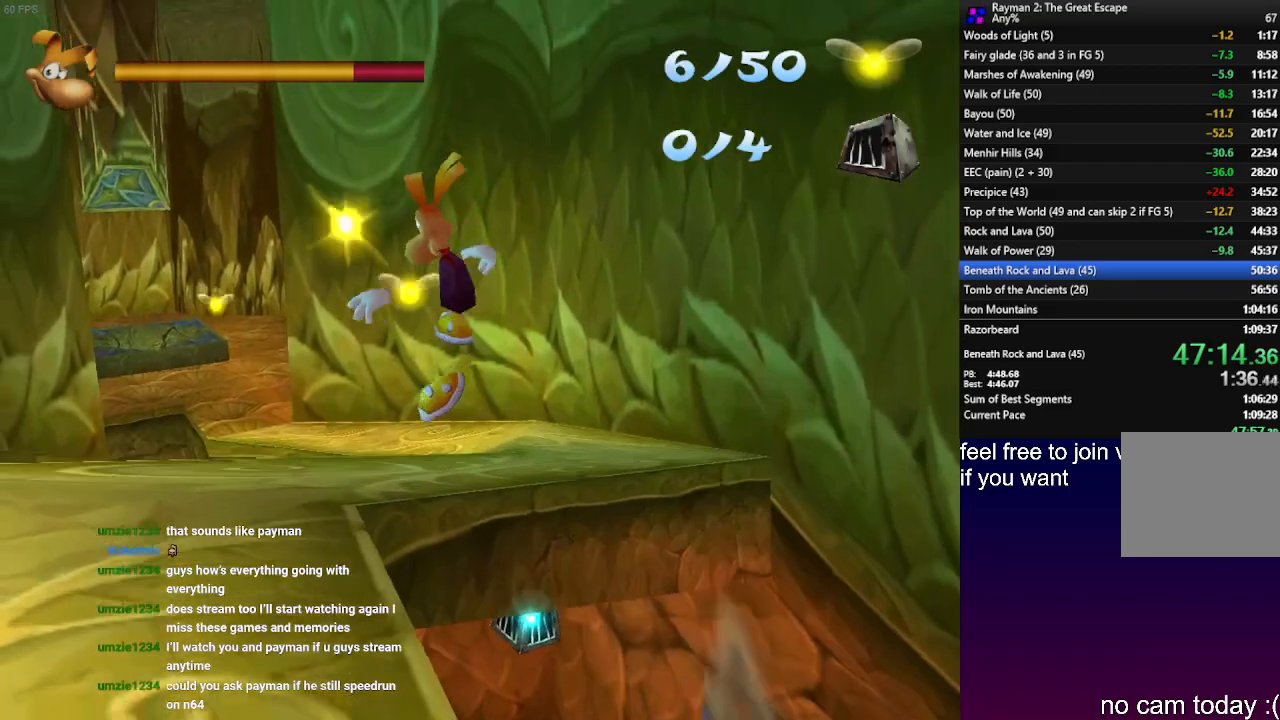
{"buttons": [], "left_stick": "up-left", "right_stick": "center", "events": [[83, "CROSS", "up"]]}
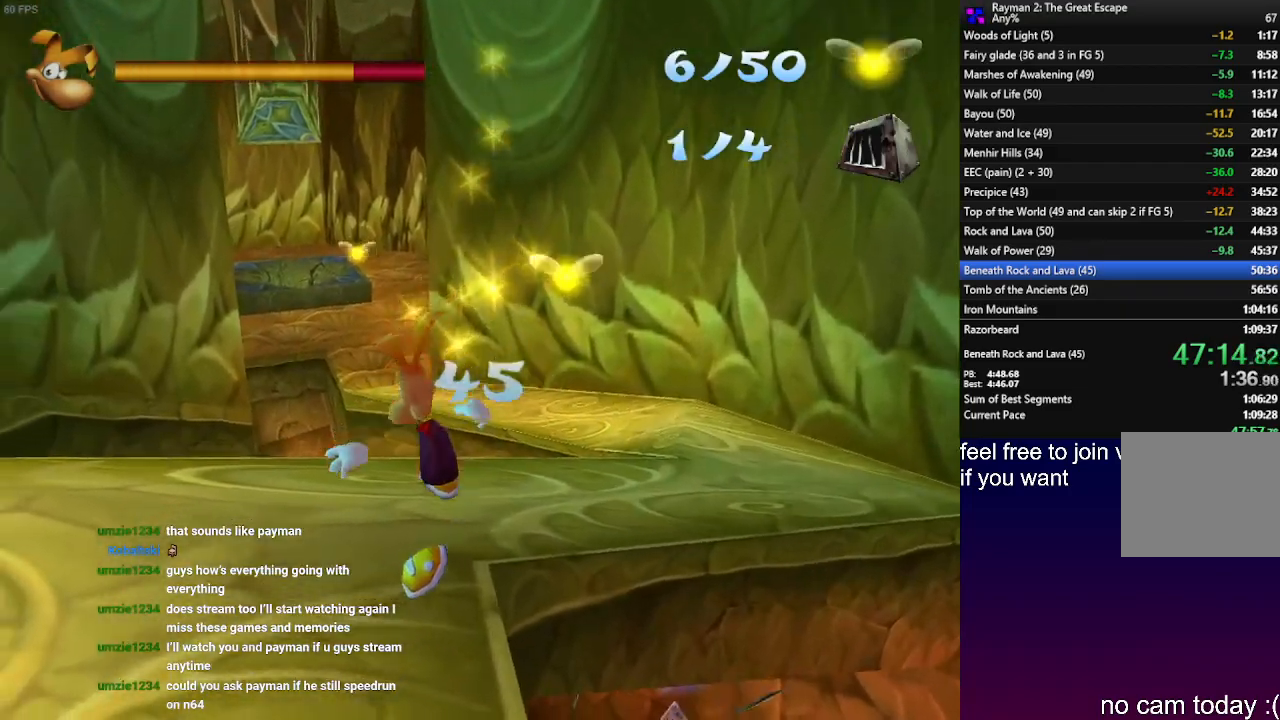
{"buttons": [], "left_stick": "up", "right_stick": "center", "events": [[100, "left_stick", "up"]]}
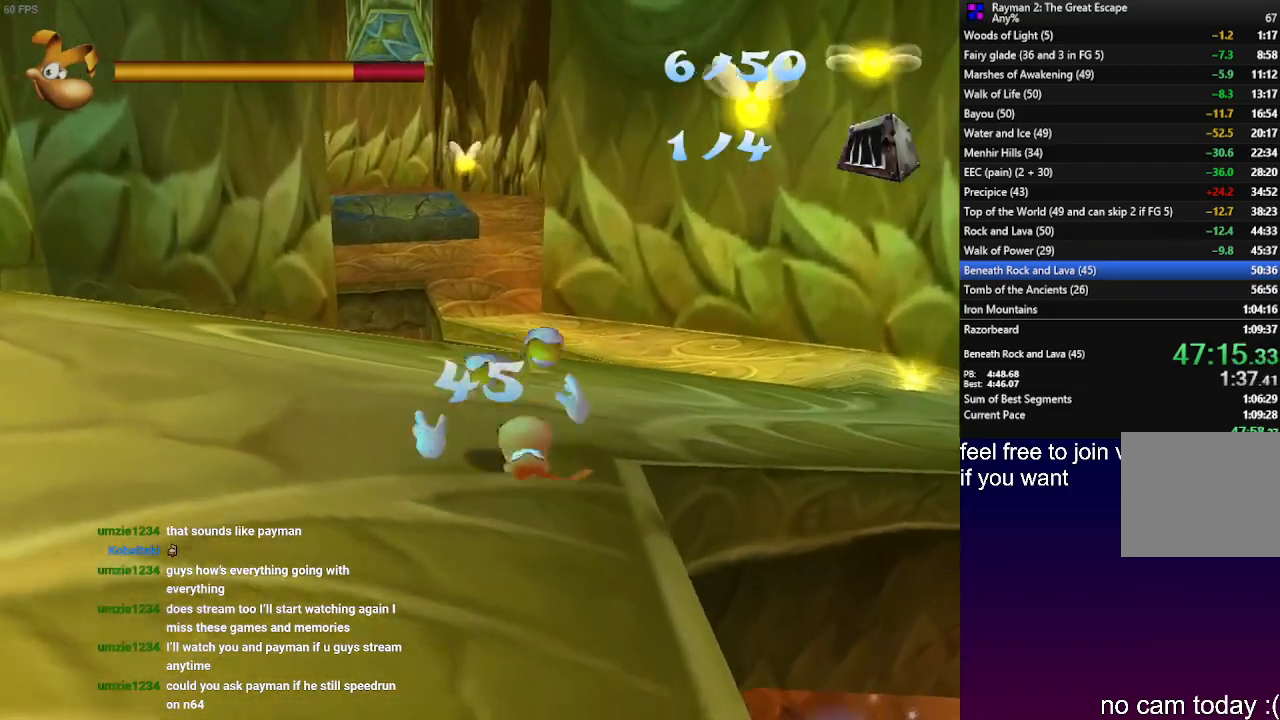
{"buttons": [], "left_stick": "up", "right_stick": "center", "events": []}
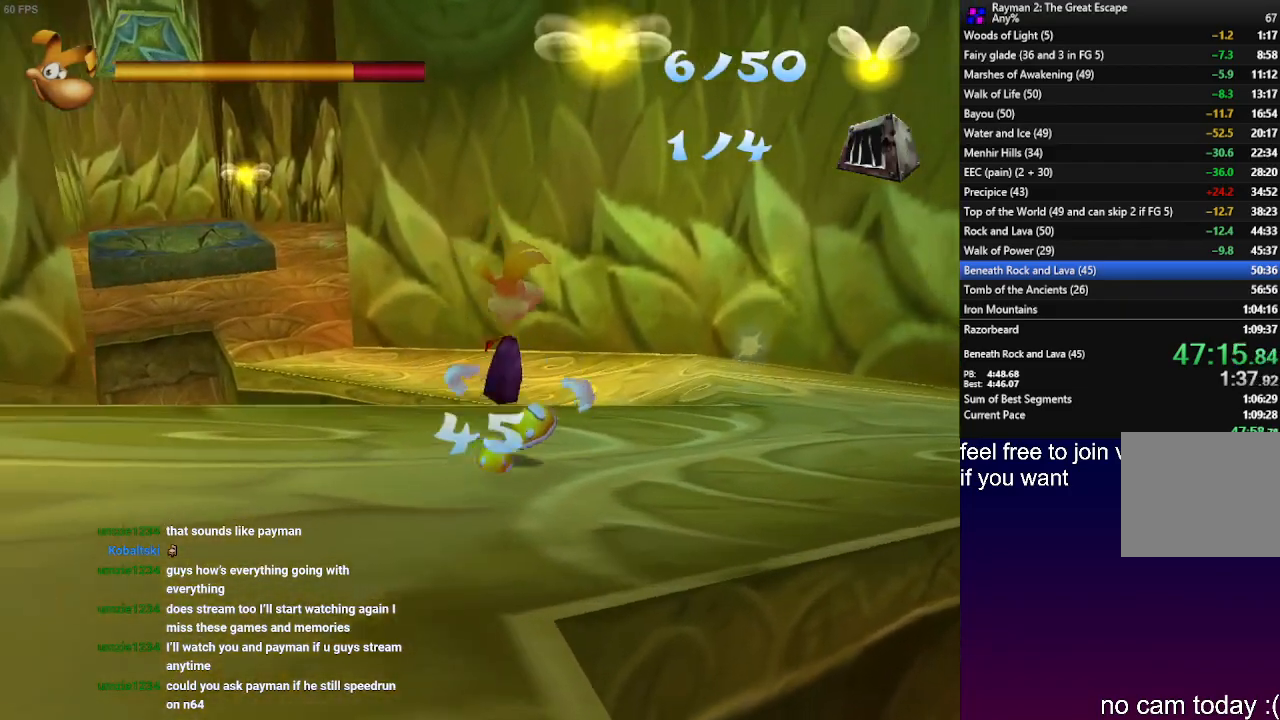
{"buttons": [], "left_stick": "up-left", "right_stick": "center", "events": [[33, "CROSS", "down"], [183, "CROSS", "up"], [300, "left_stick", "up-left"]]}
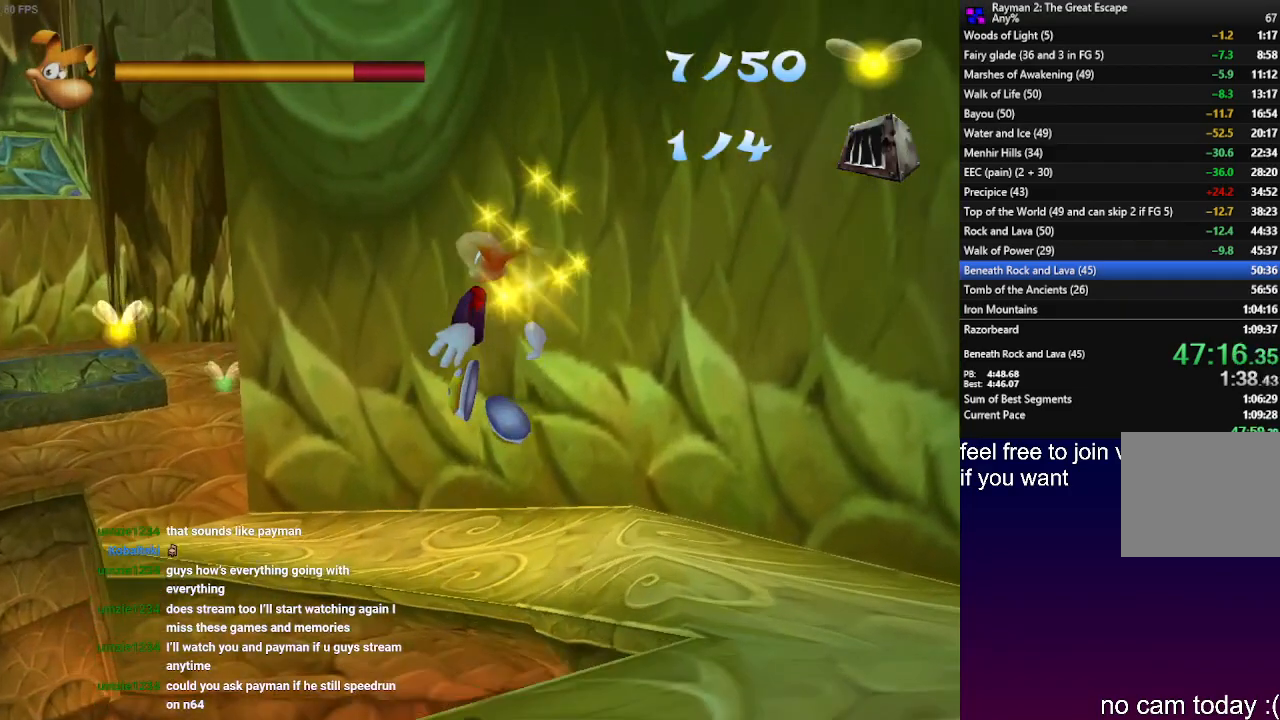
{"buttons": ["L1"], "left_stick": "up", "right_stick": "center", "events": [[50, "L1", "down"], [450, "left_stick", "up"]]}
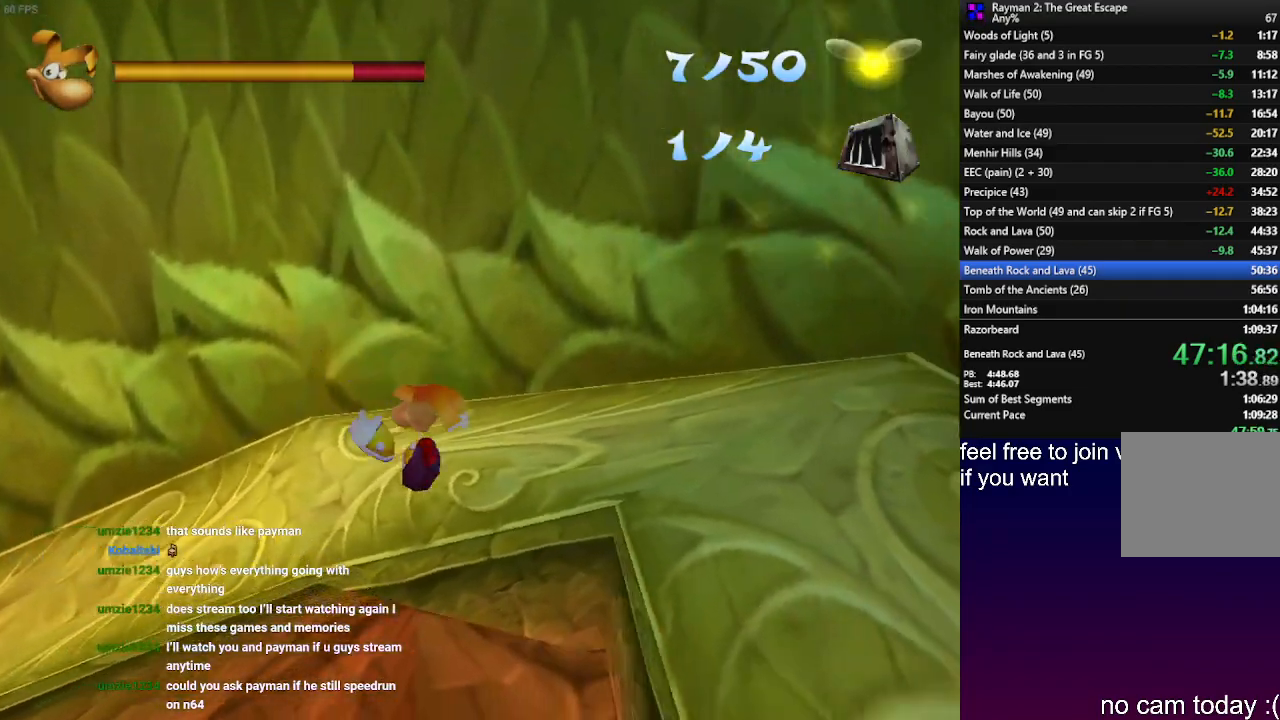
{"buttons": ["CROSS"], "left_stick": "up", "right_stick": "center", "events": [[383, "CROSS", "down"], [450, "L1", "up"]]}
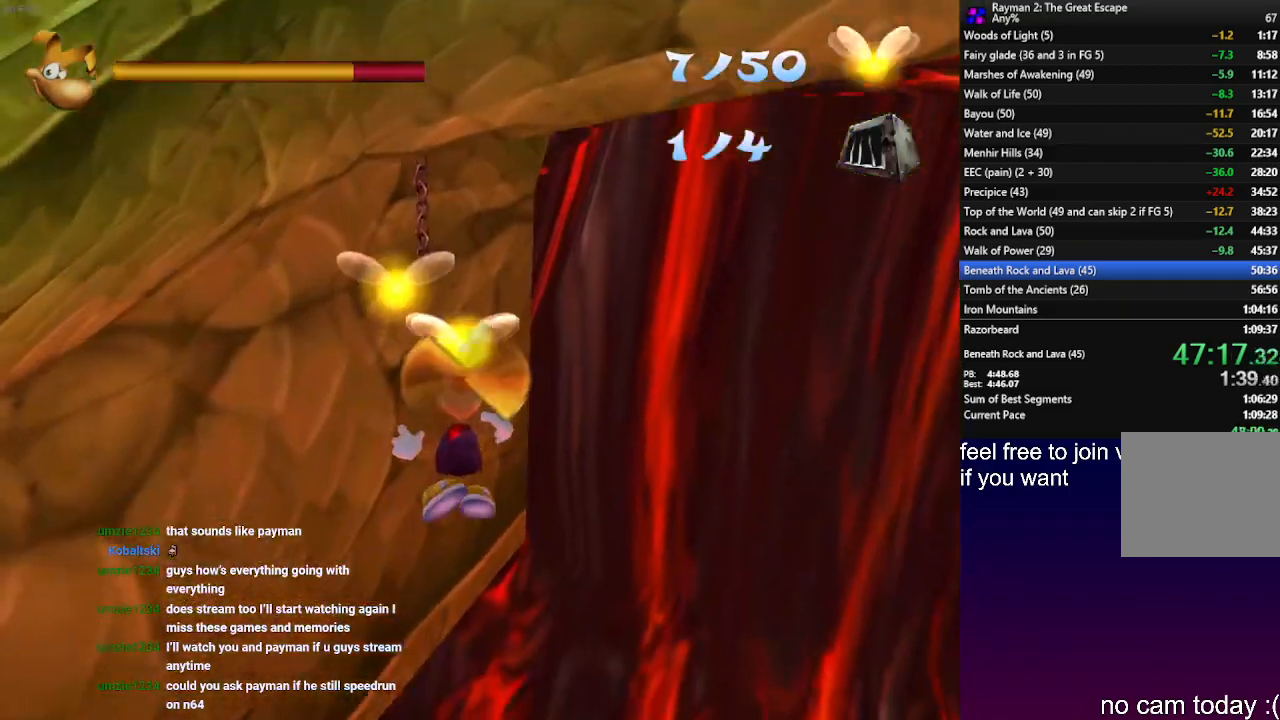
{"buttons": ["CROSS"], "left_stick": "down-left", "right_stick": "center", "events": [[83, "left_stick", "up-left"], [250, "left_stick", "down-left"]]}
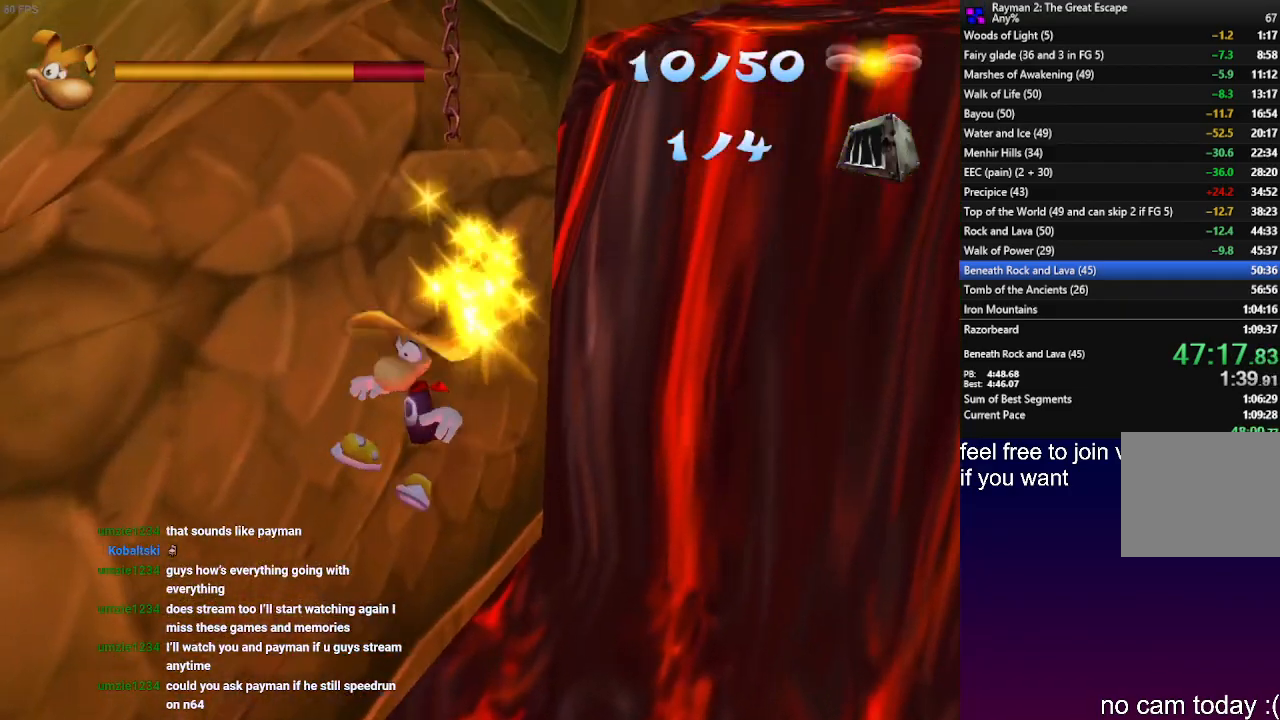
{"buttons": ["CROSS"], "left_stick": "down-left", "right_stick": "center", "events": [[267, "R1", "down"], [417, "R1", "up"]]}
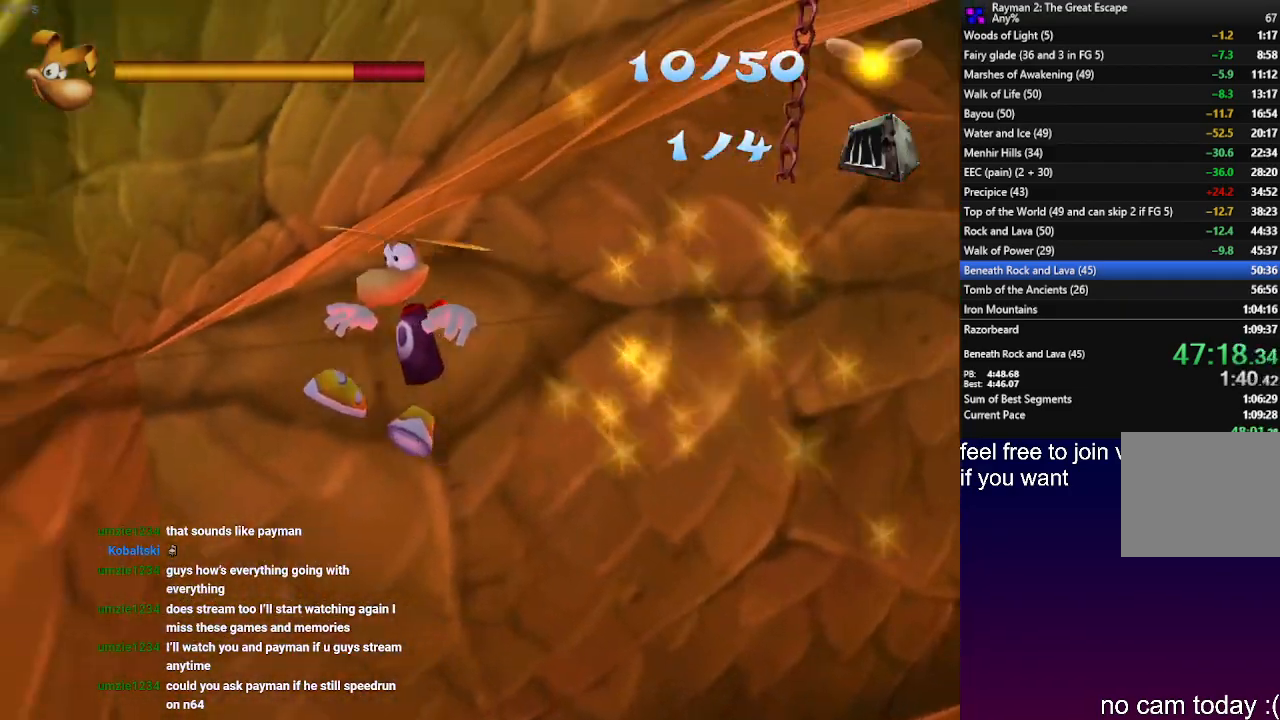
{"buttons": ["CROSS", "R1"], "left_stick": "down-left", "right_stick": "center", "events": [[50, "R1", "down"], [117, "R1", "up"], [267, "R1", "down"], [317, "R1", "up"], [450, "R1", "down"]]}
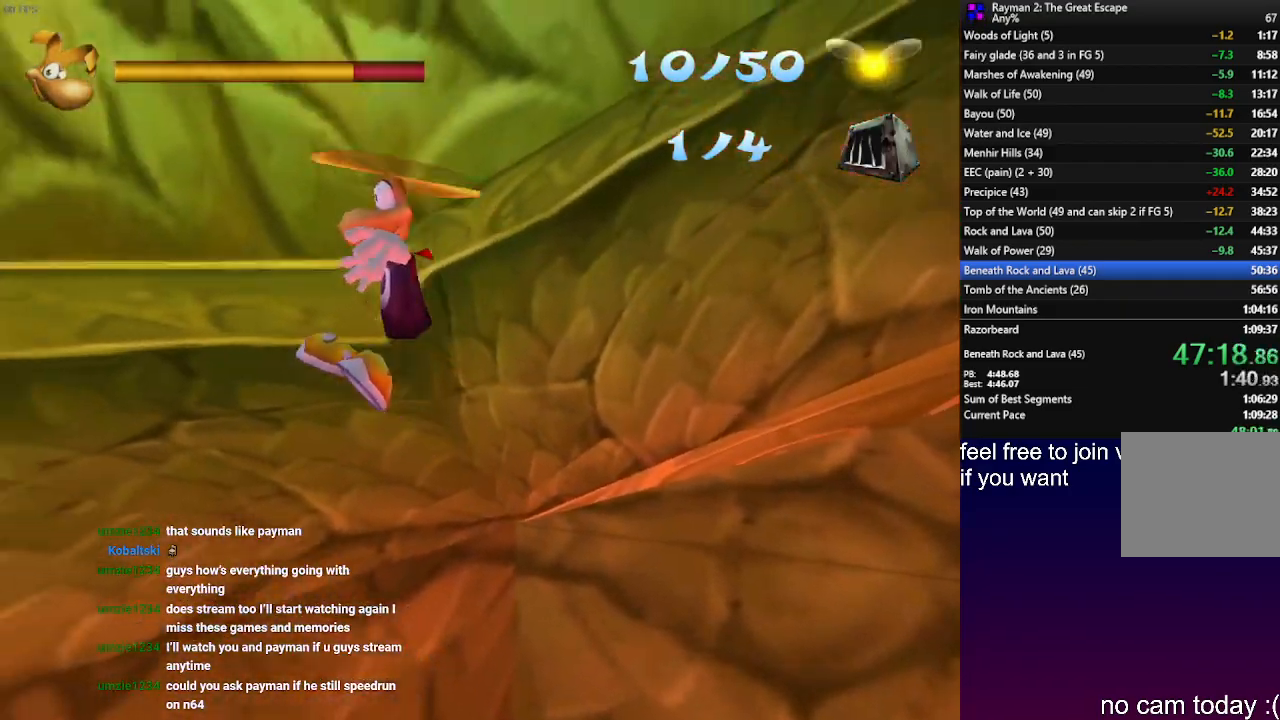
{"buttons": ["CROSS"], "left_stick": "up-left", "right_stick": "center", "events": [[217, "R1", "up"], [317, "left_stick", "left"], [483, "left_stick", "up-left"]]}
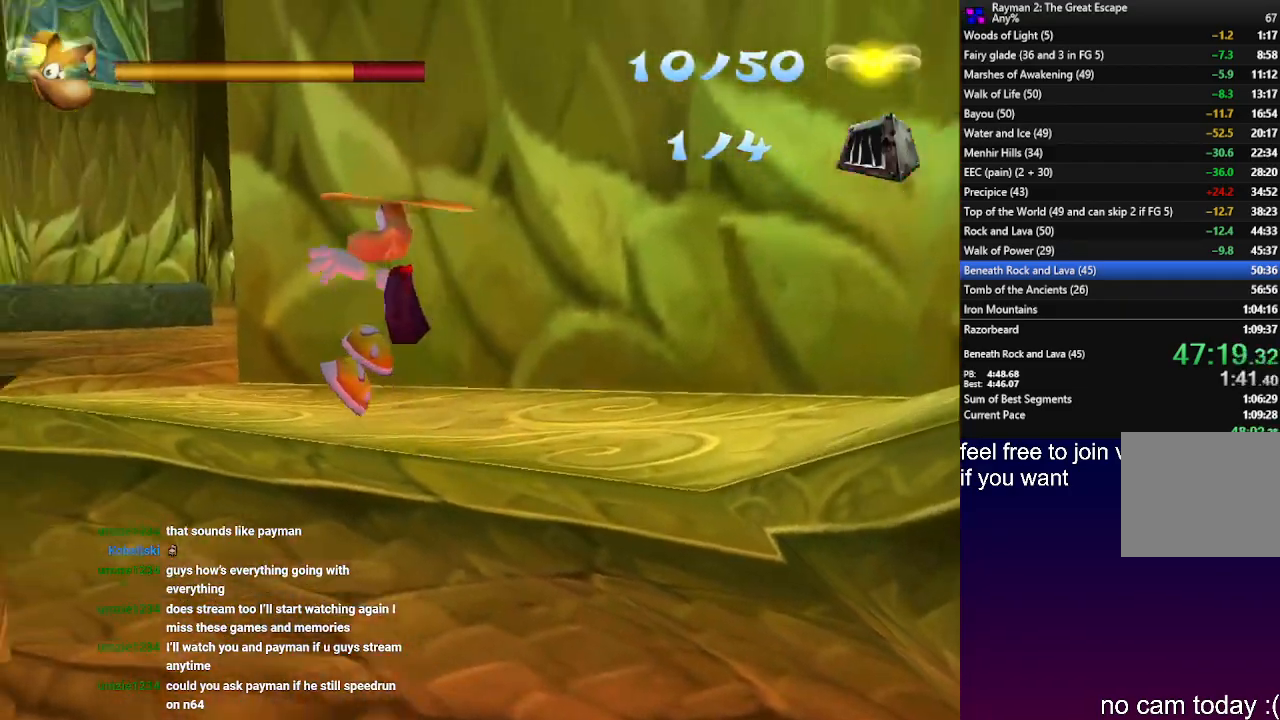
{"buttons": ["CROSS"], "left_stick": "up-left", "right_stick": "center", "events": [[33, "CROSS", "up"], [333, "CROSS", "down"]]}
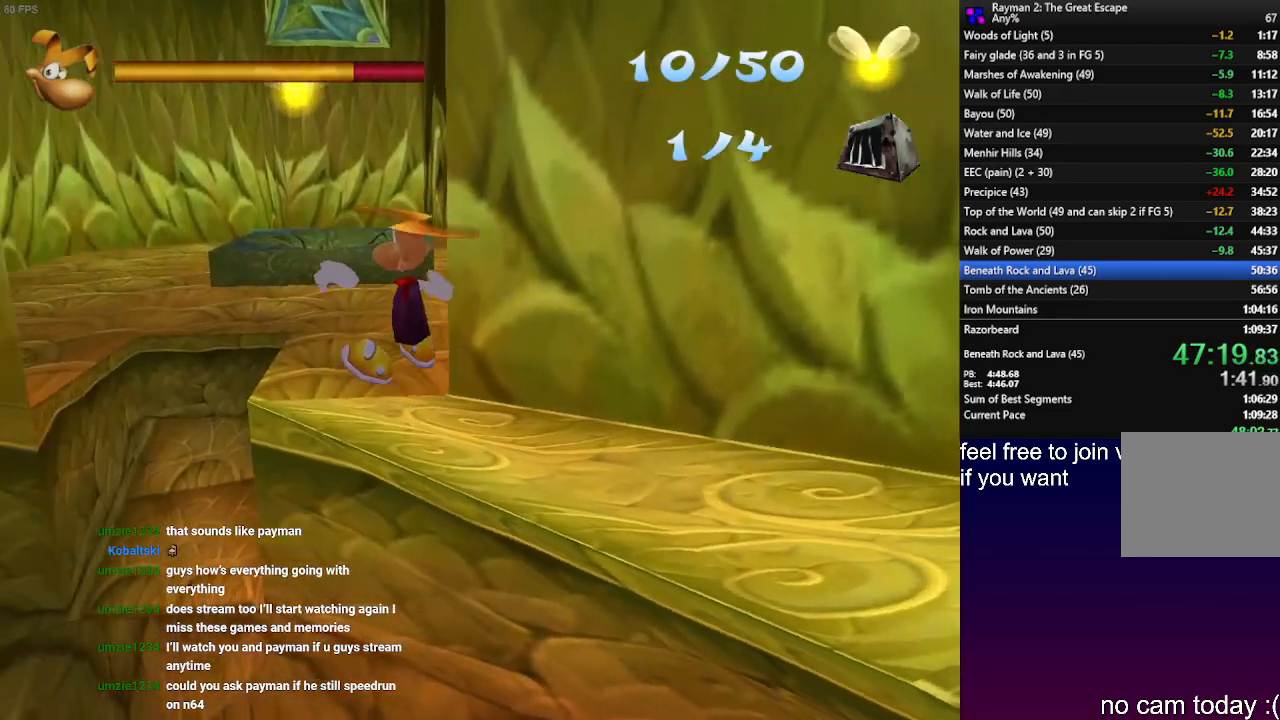
{"buttons": [], "left_stick": "up-left", "right_stick": "center", "events": [[100, "CROSS", "up"]]}
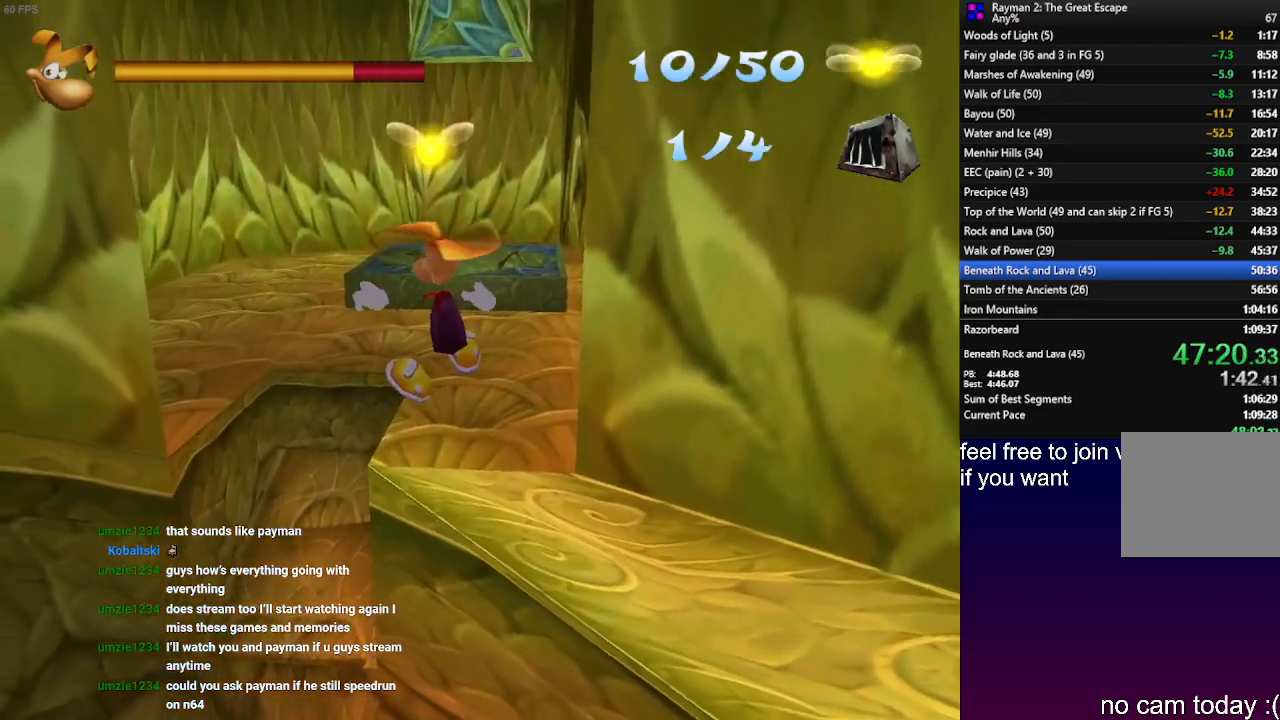
{"buttons": [], "left_stick": "up", "right_stick": "center", "events": [[17, "CROSS", "down"], [117, "left_stick", "up"], [267, "CROSS", "up"]]}
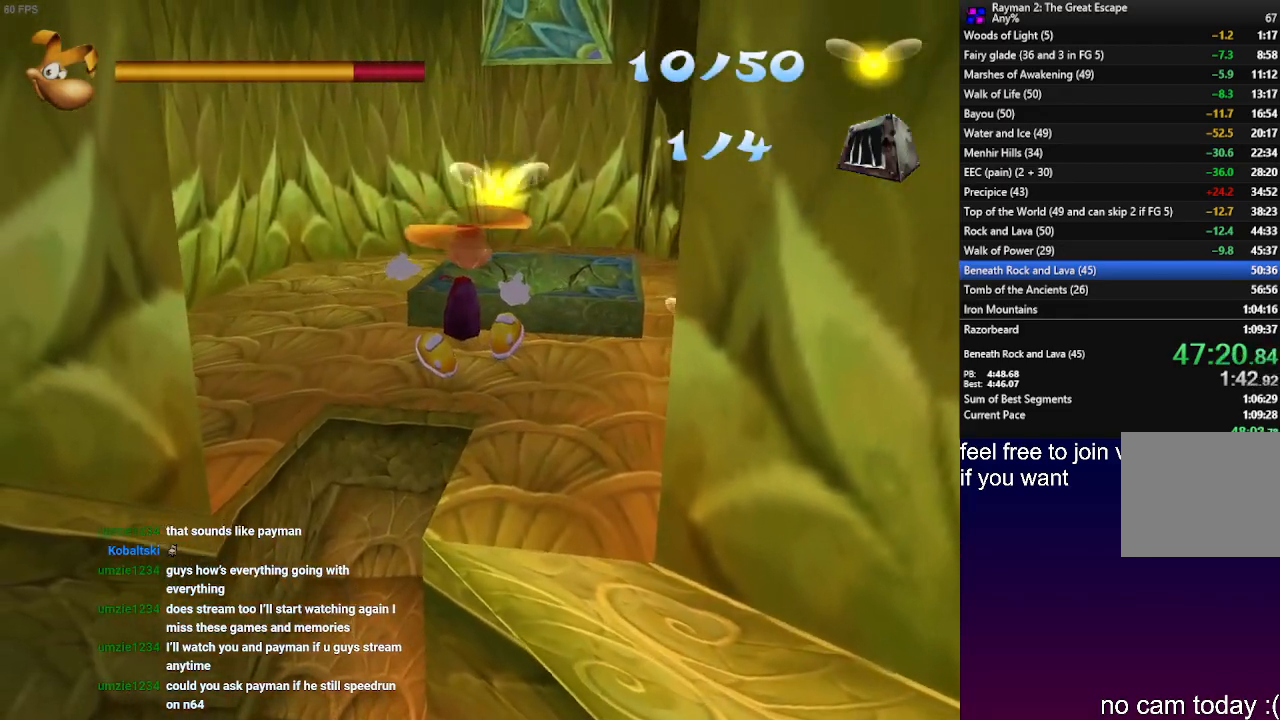
{"buttons": ["CROSS"], "left_stick": "up", "right_stick": "center", "events": [[133, "CROSS", "down"], [367, "CROSS", "up"], [483, "CROSS", "down"]]}
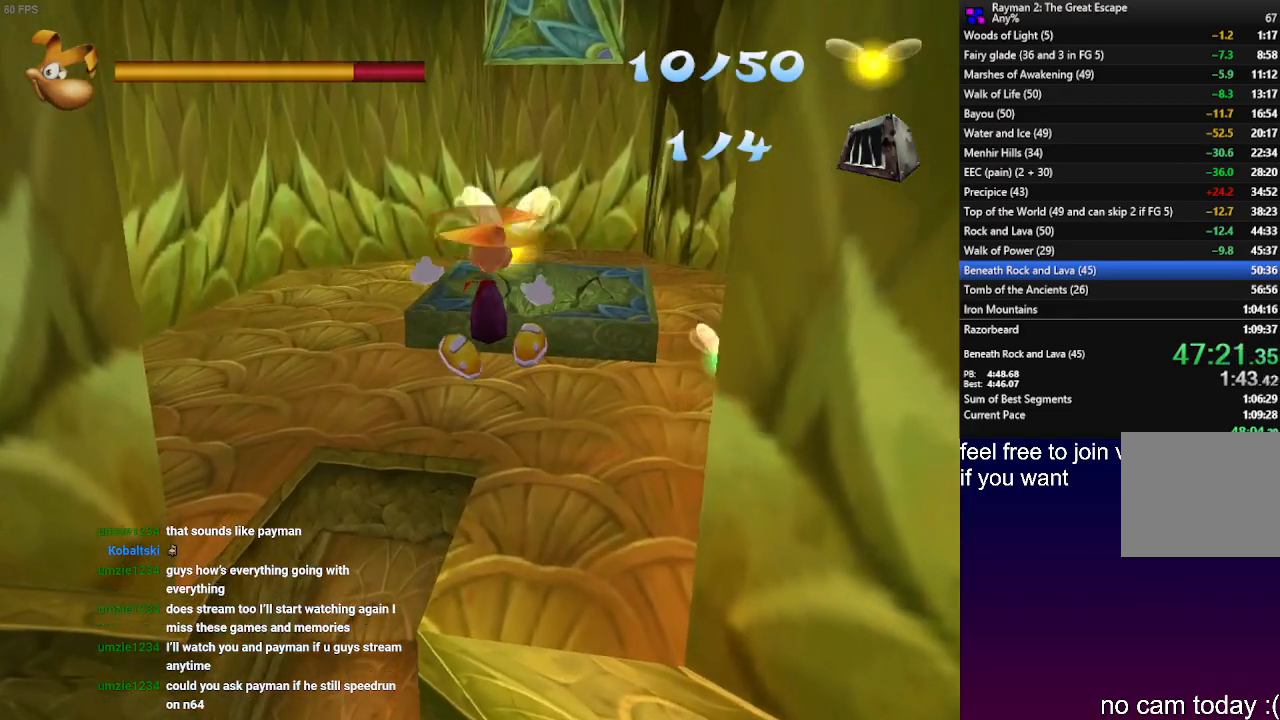
{"buttons": ["CROSS"], "left_stick": "up", "right_stick": "center", "events": []}